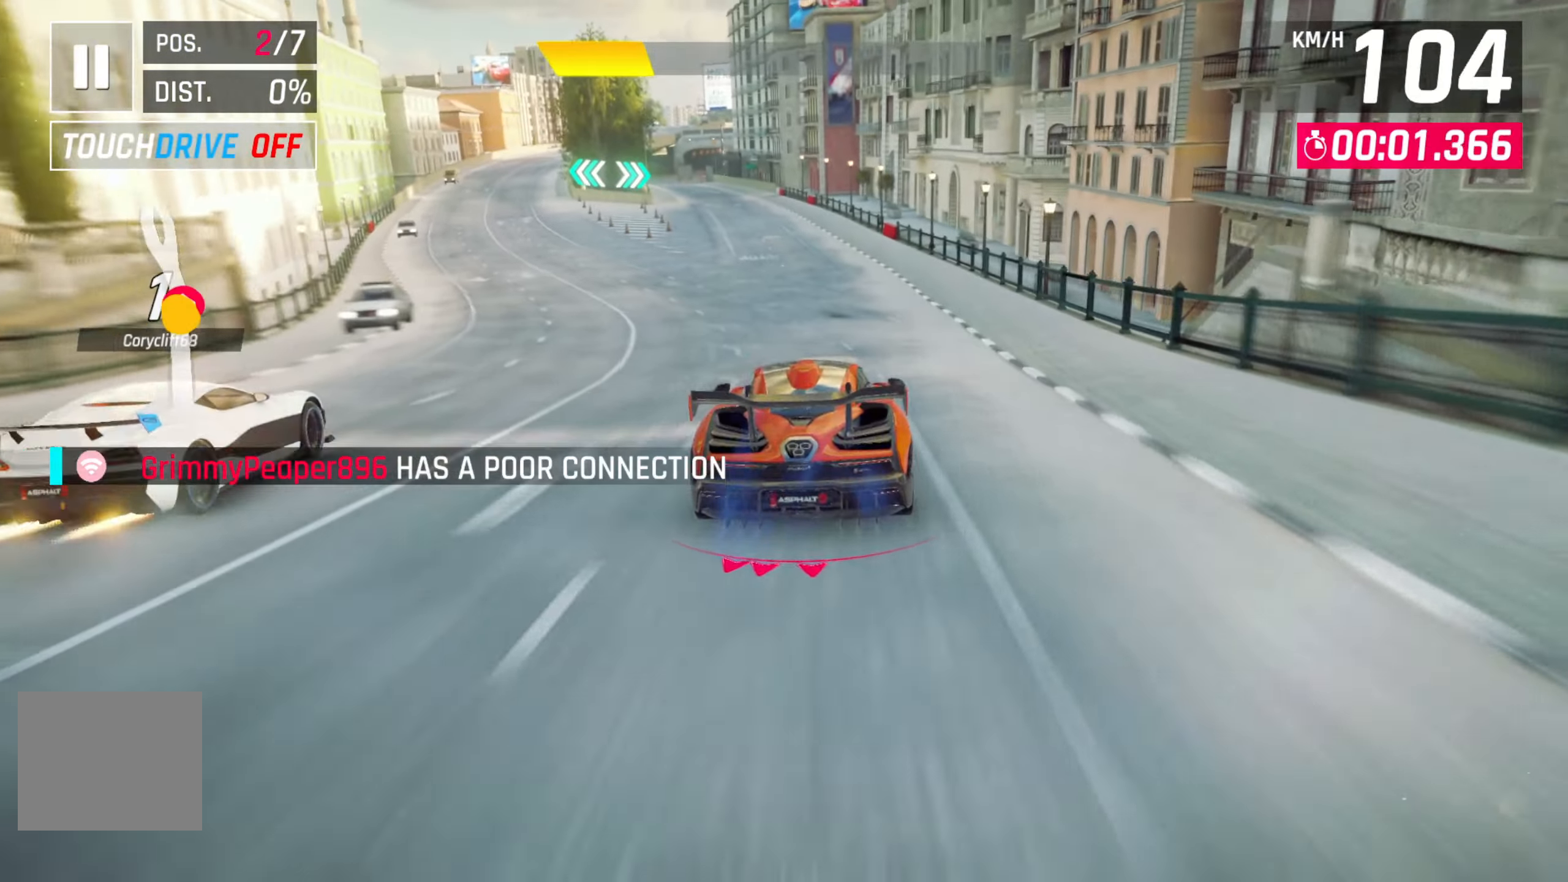
Gameplay with a controller (PlayStation layout); each line is a JSON object with the inputs held at the frame after it. "events" lists button and stick changes between this image and that frame as [ms after this image, input, new state], when the widget could be followed in between.
{"buttons": [], "left_stick": "center", "right_stick": "center", "events": [[316, "DPAD_LEFT", "down"], [400, "DPAD_LEFT", "up"]]}
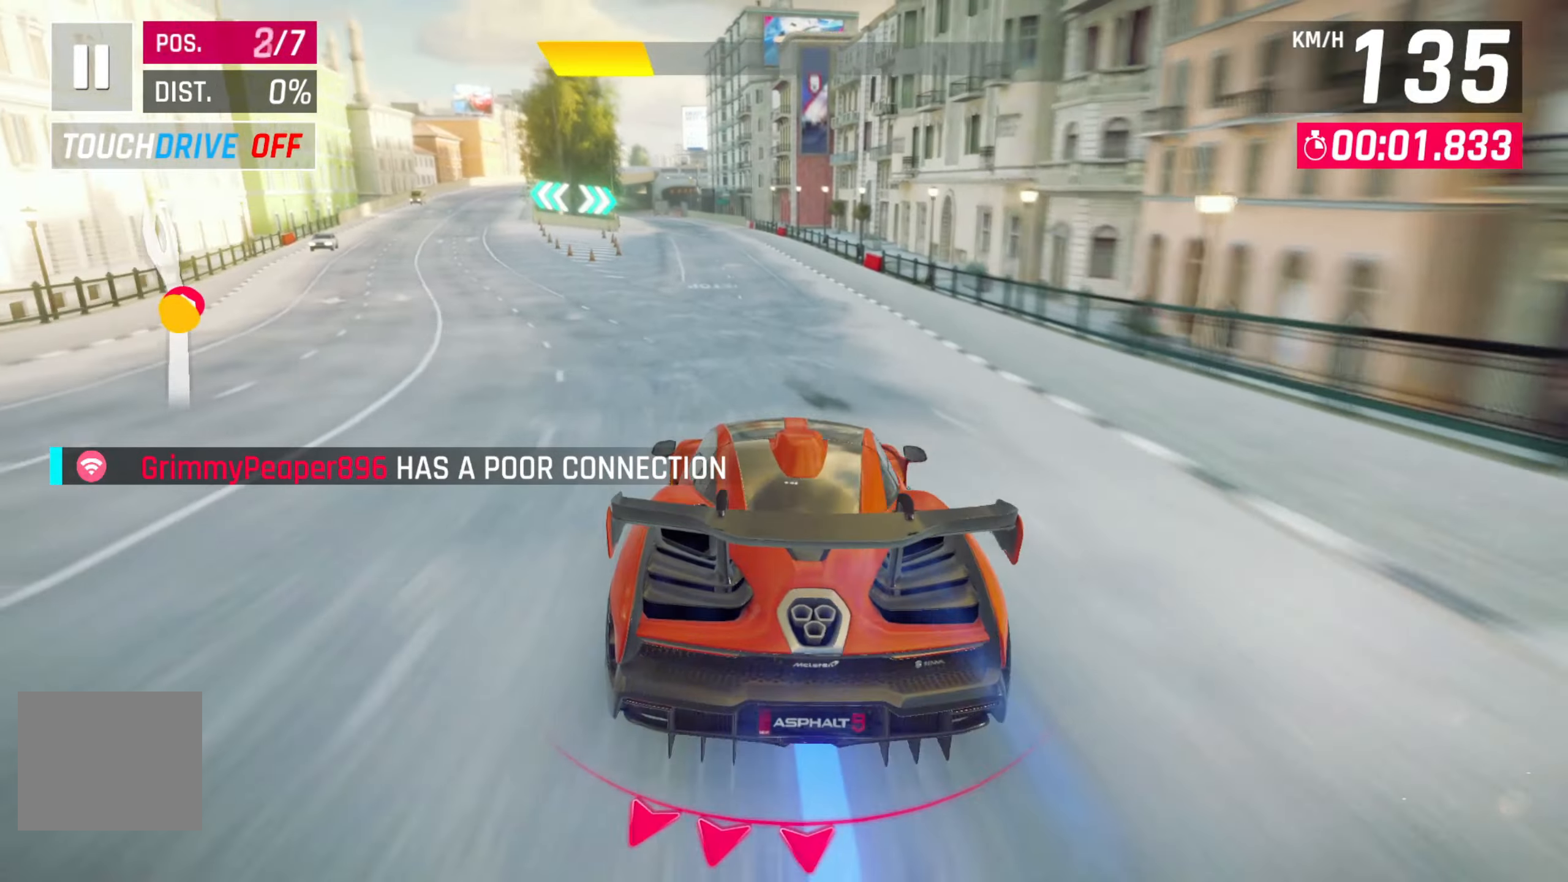
{"buttons": [], "left_stick": "center", "right_stick": "center", "events": []}
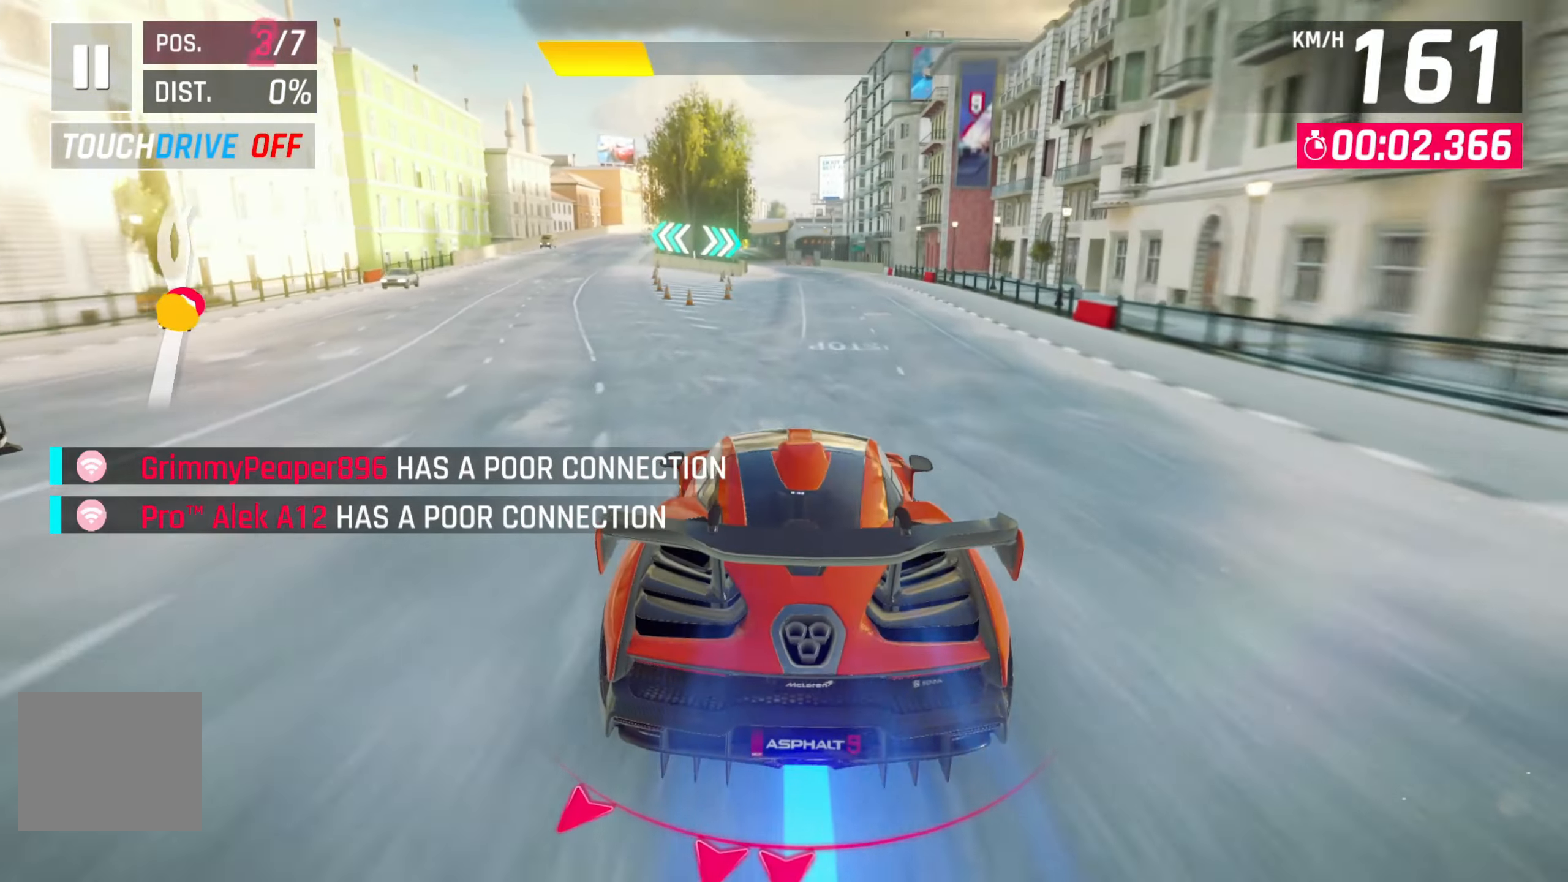
{"buttons": [], "left_stick": "center", "right_stick": "center", "events": []}
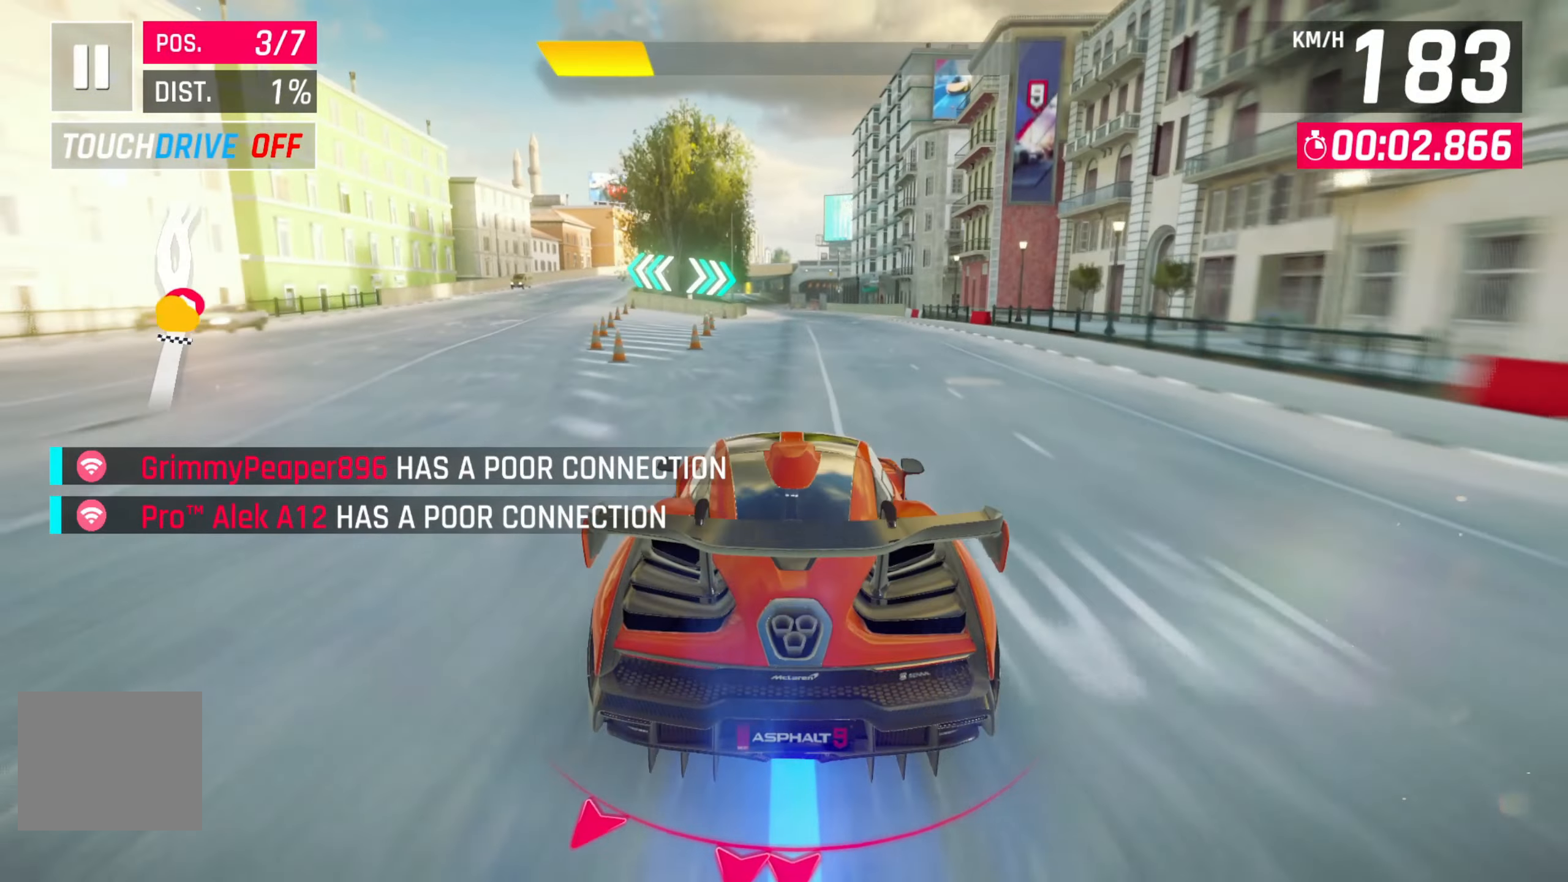
{"buttons": [], "left_stick": "center", "right_stick": "center", "events": []}
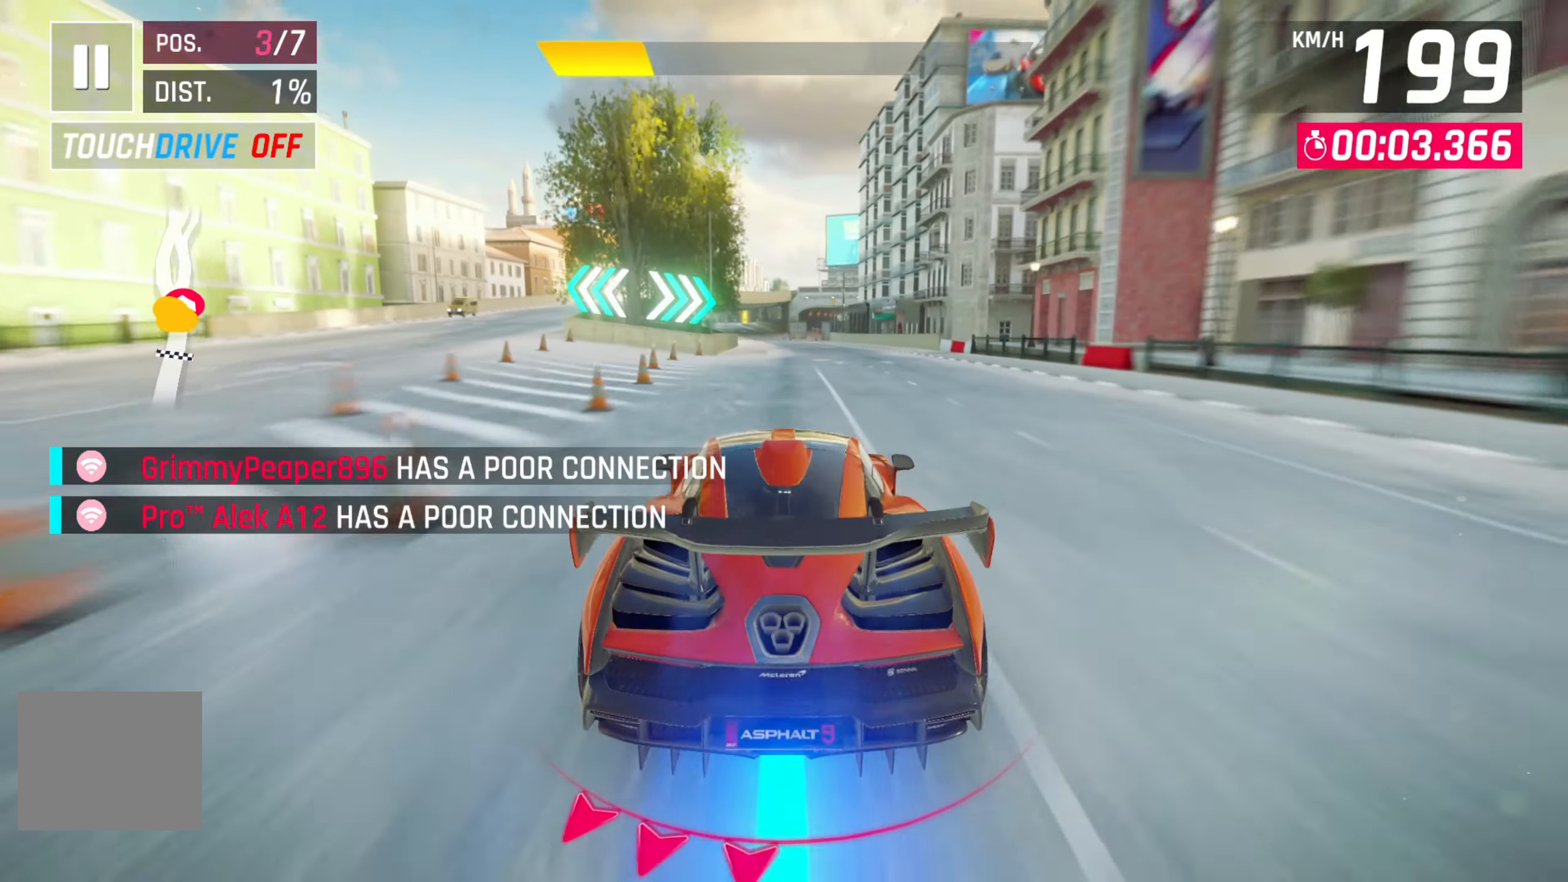
{"buttons": [], "left_stick": "center", "right_stick": "center", "events": []}
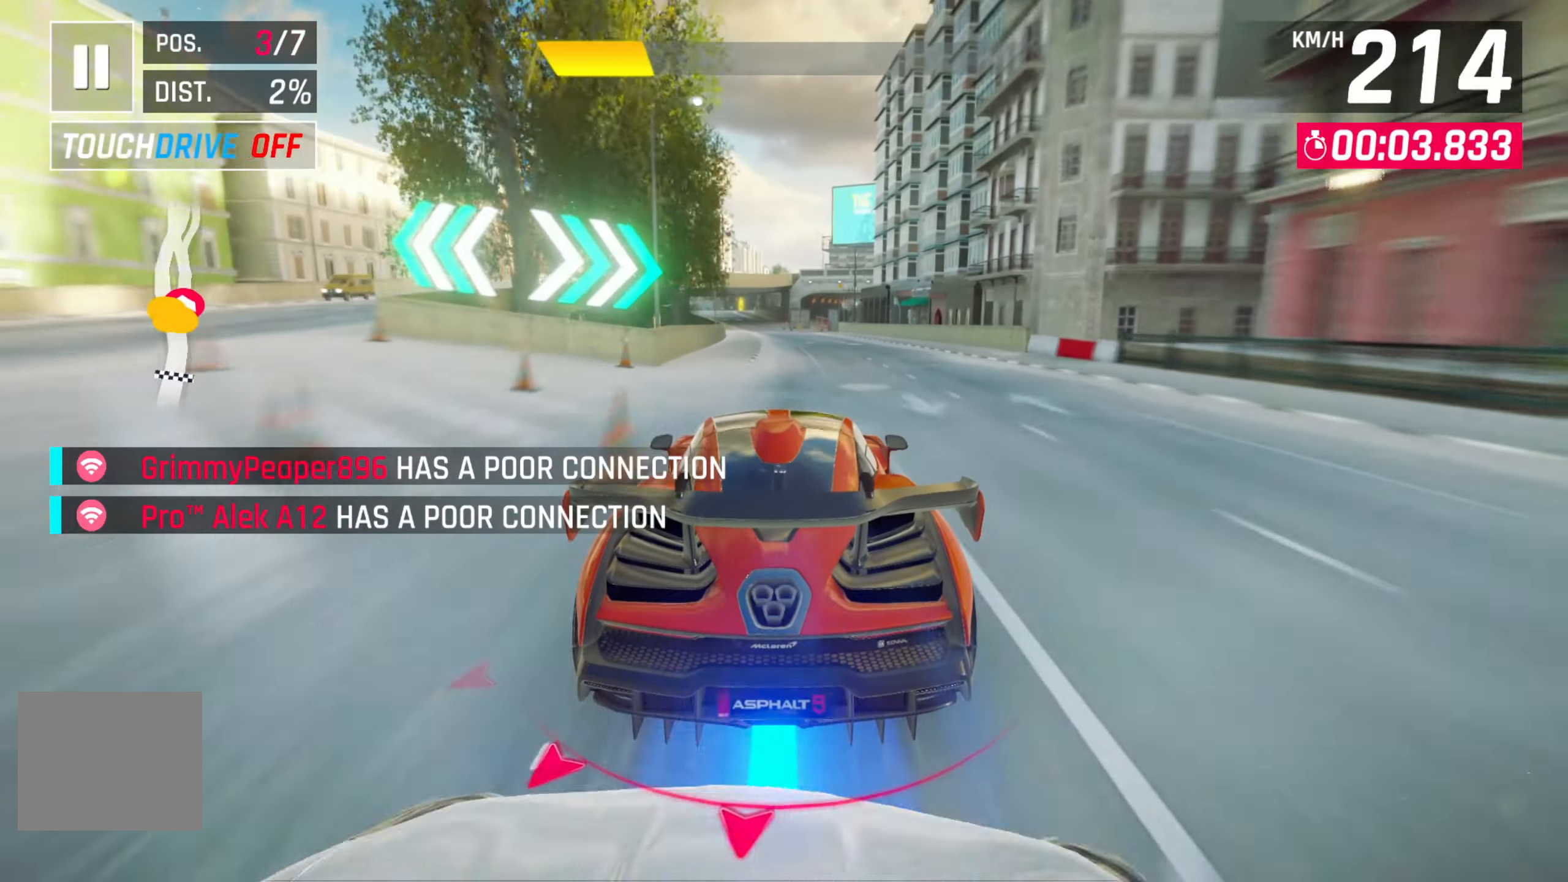
{"buttons": [], "left_stick": "center", "right_stick": "center", "events": []}
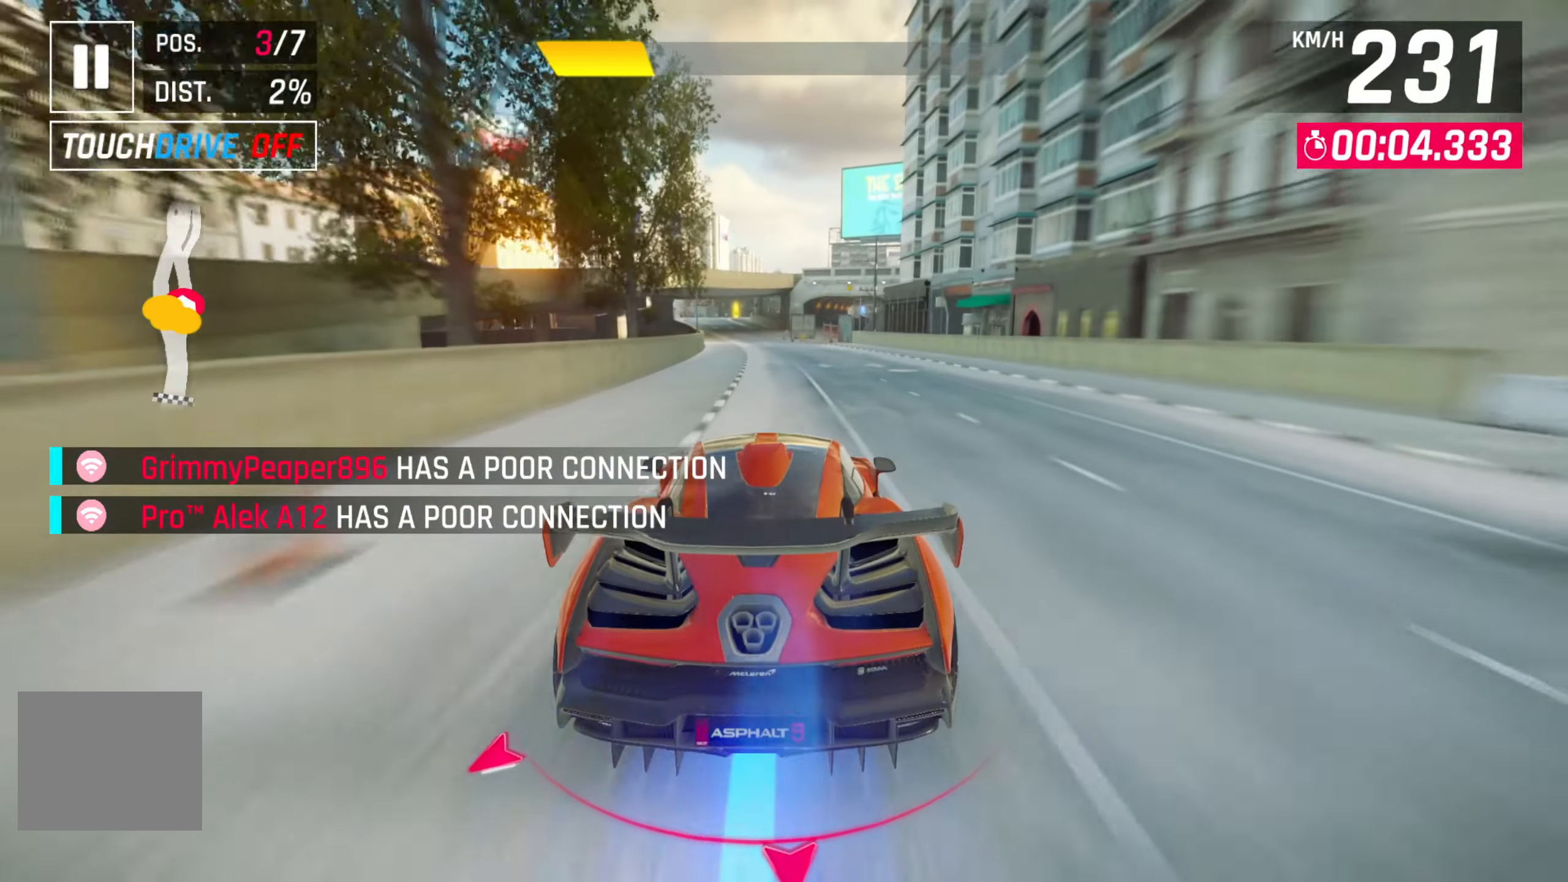
{"buttons": [], "left_stick": "center", "right_stick": "center", "events": []}
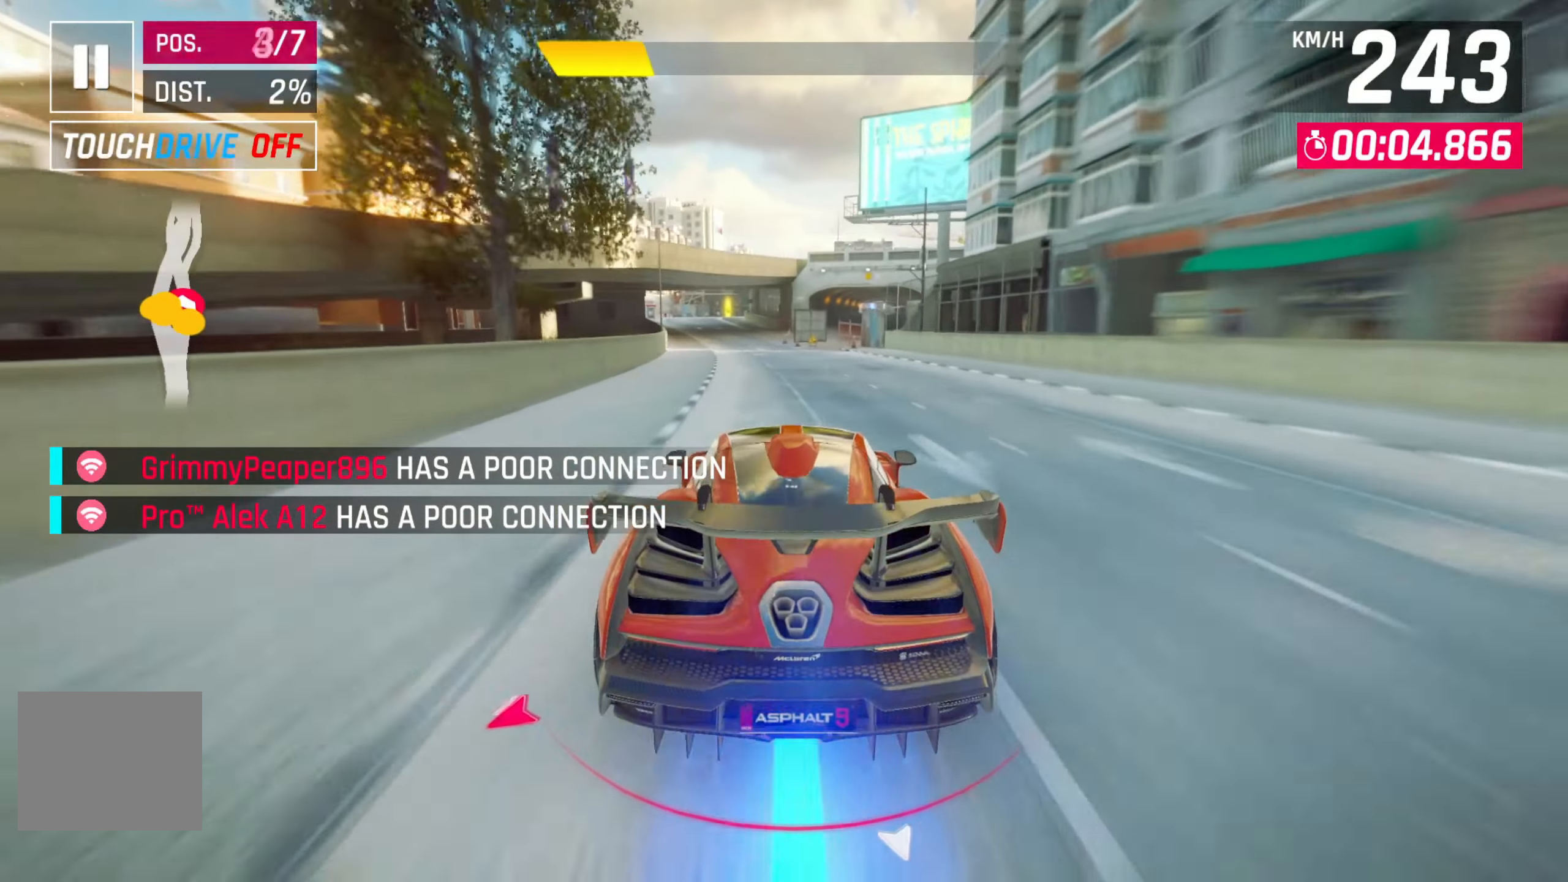
{"buttons": [], "left_stick": "center", "right_stick": "right", "events": [[133, "DPAD_LEFT", "down"], [216, "DPAD_LEFT", "up"], [266, "right_stick", "right"]]}
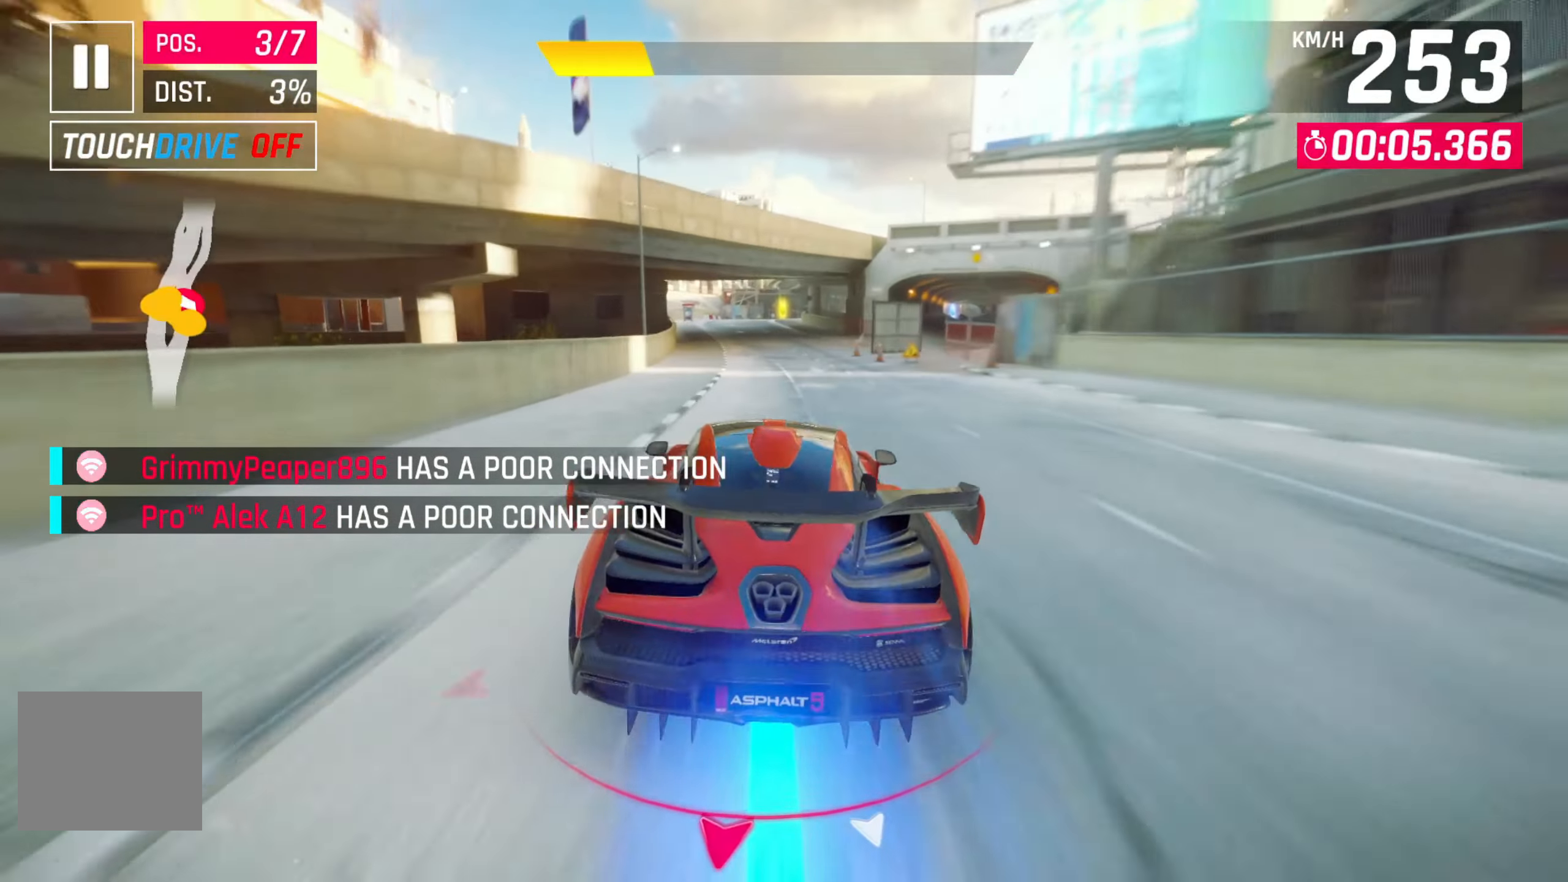
{"buttons": [], "left_stick": "center", "right_stick": "center", "events": [[383, "right_stick", "center"]]}
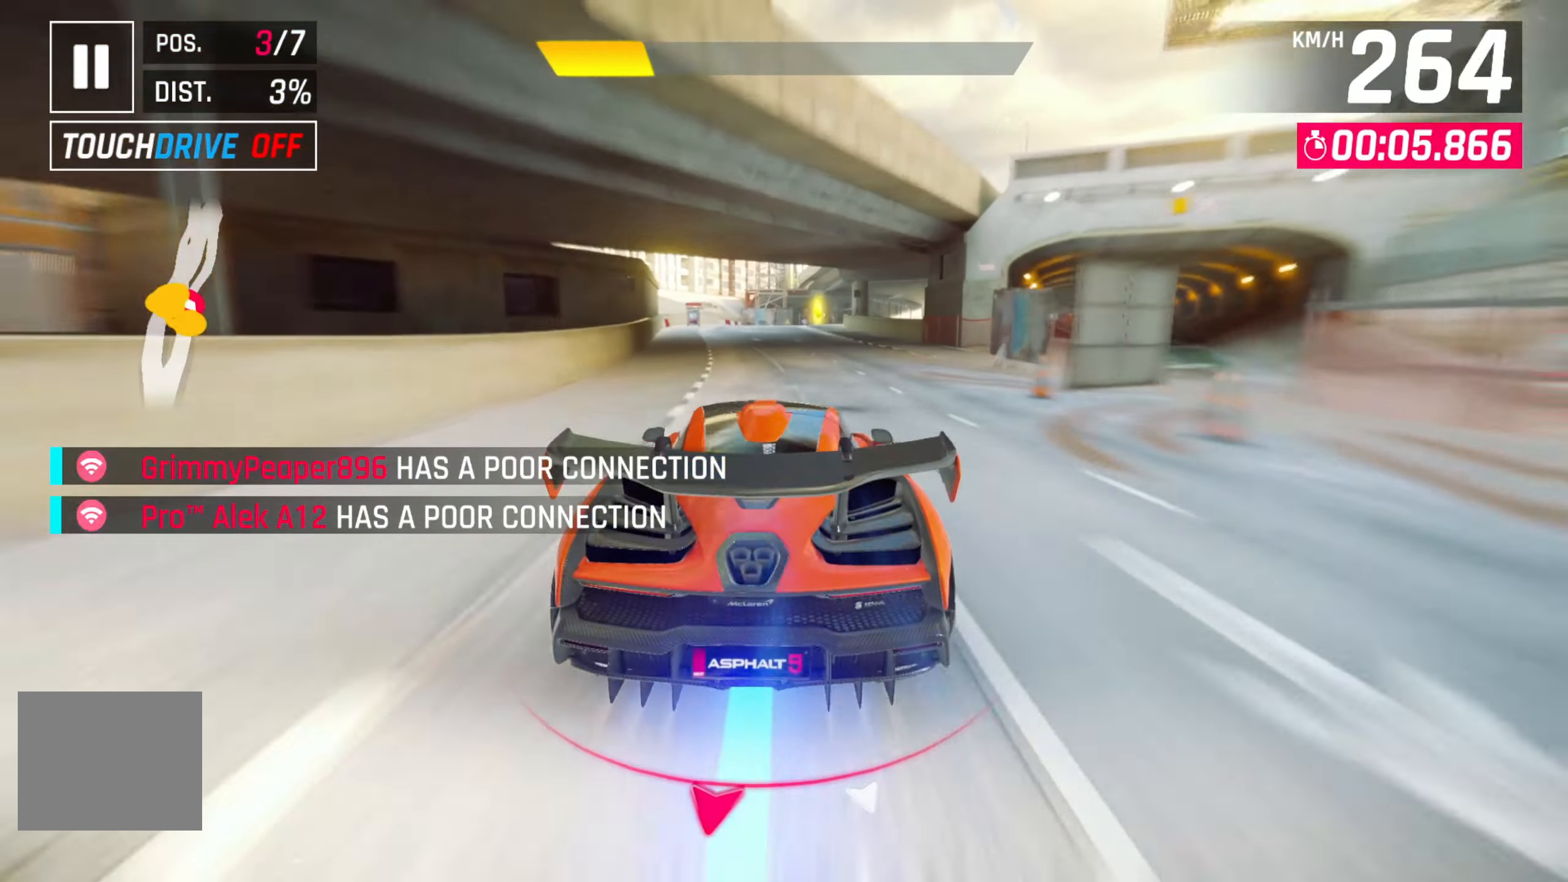
{"buttons": [], "left_stick": "center", "right_stick": "right", "events": [[66, "DPAD_RIGHT", "down"], [133, "DPAD_RIGHT", "up"], [183, "right_stick", "right"]]}
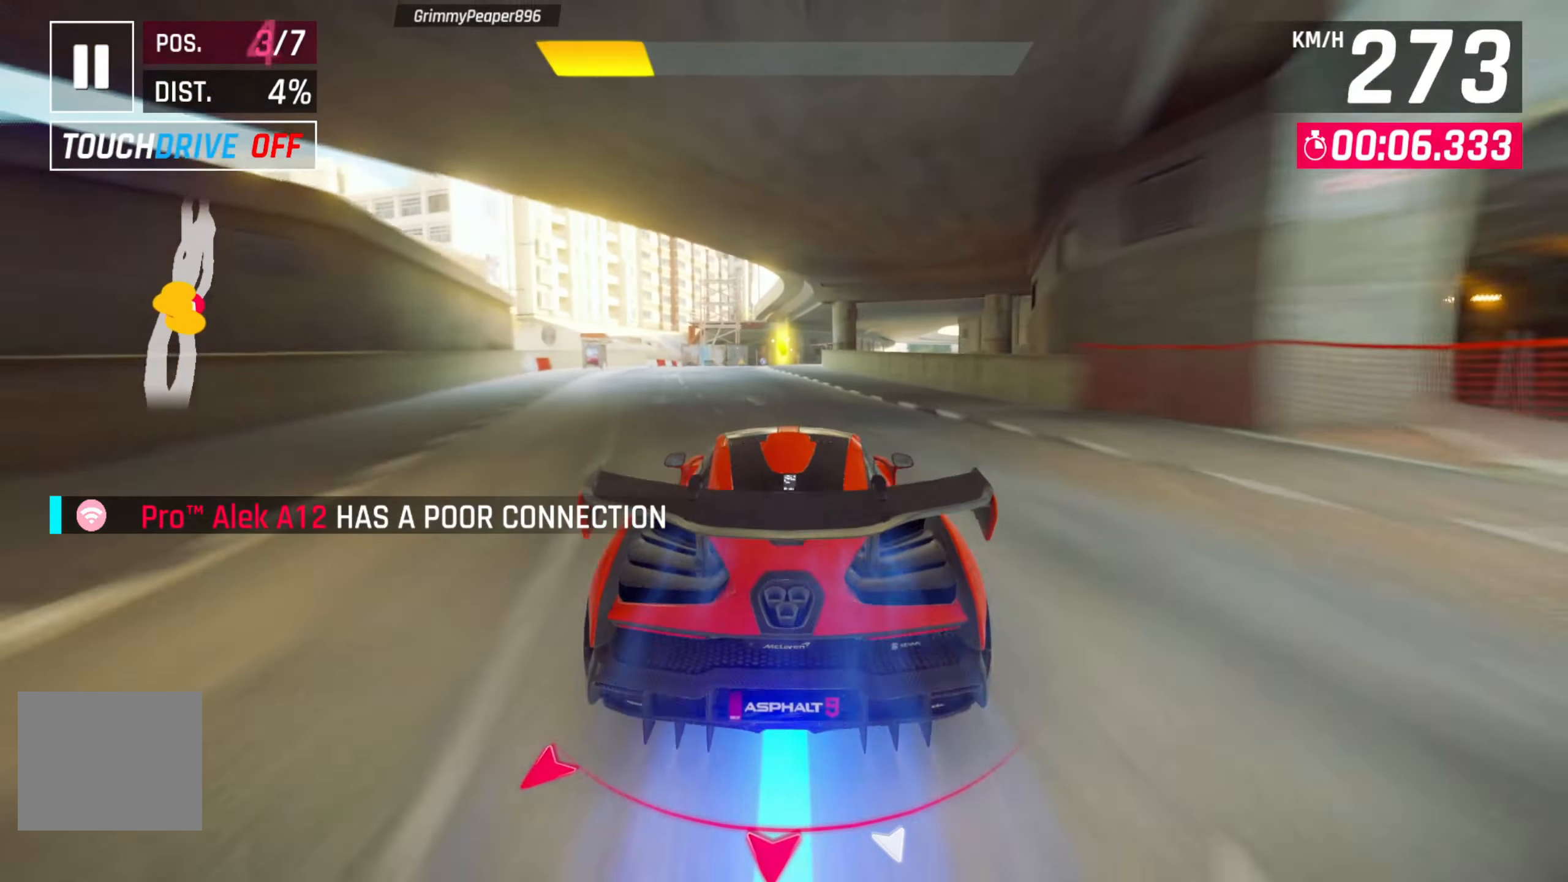
{"buttons": [], "left_stick": "center", "right_stick": "right", "events": [[133, "DPAD_LEFT", "down"], [133, "right_stick", "center"], [217, "DPAD_LEFT", "up"], [317, "right_stick", "right"]]}
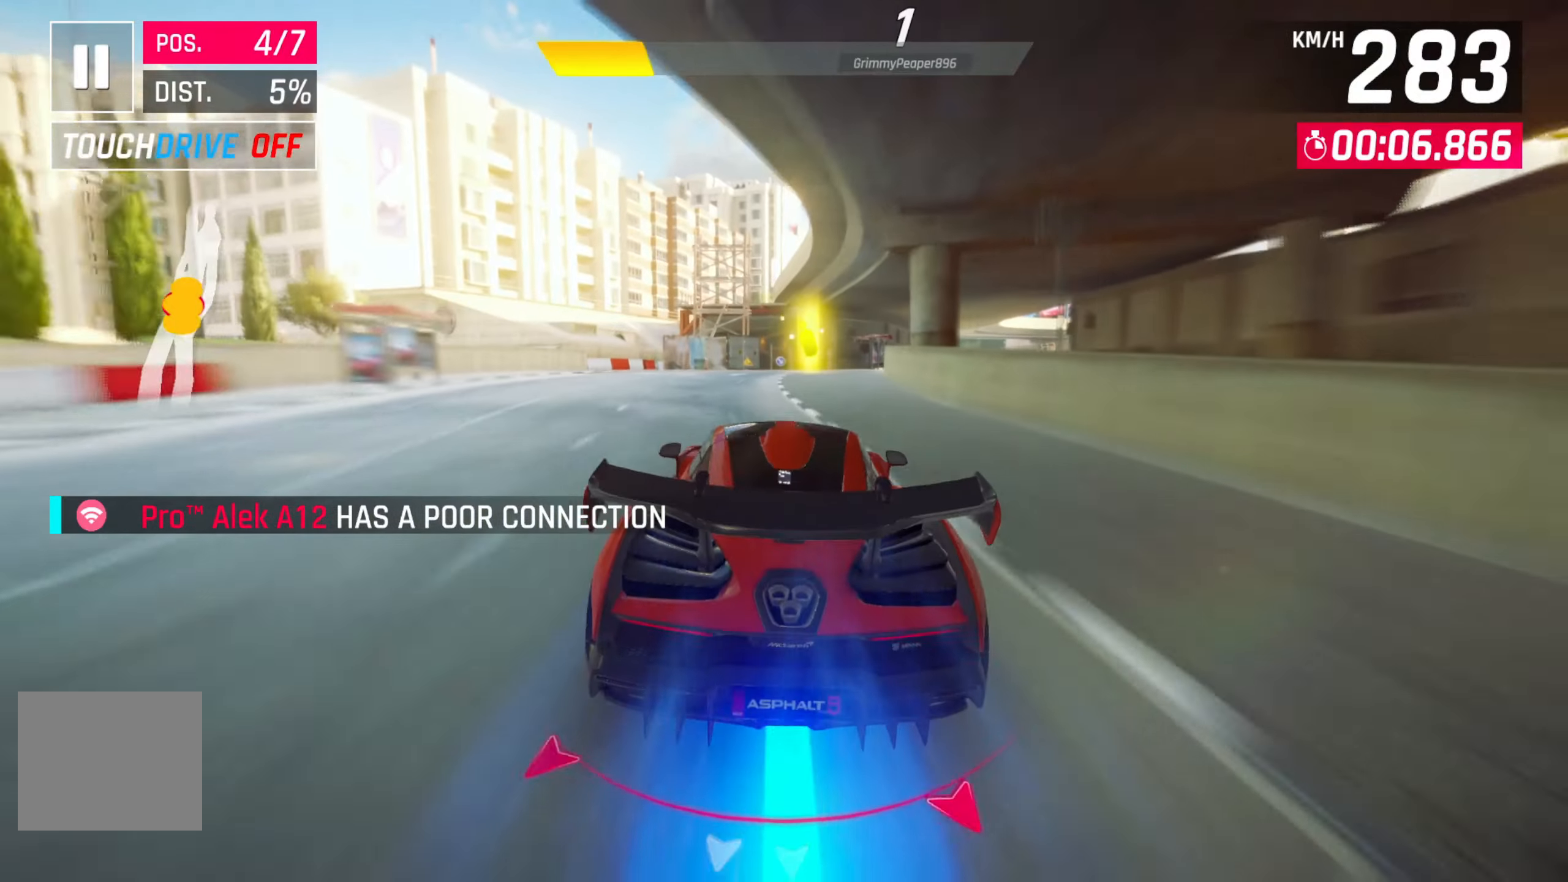
{"buttons": [], "left_stick": "center", "right_stick": "center", "events": [[167, "right_stick", "center"]]}
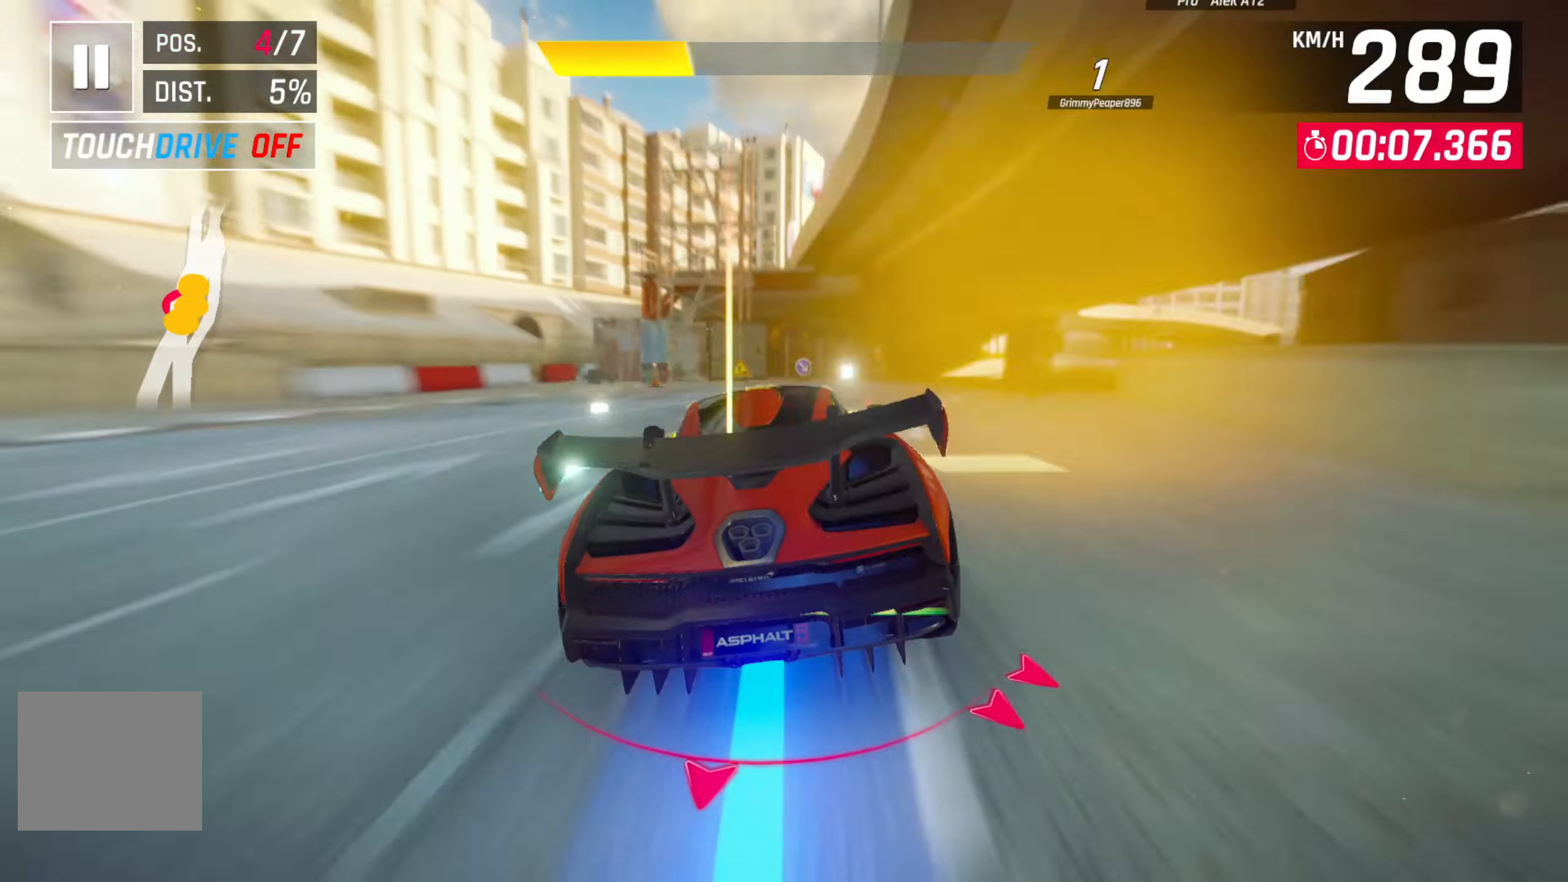
{"buttons": ["L2"], "left_stick": "right", "right_stick": "center", "events": [[367, "L2", "down"], [383, "left_stick", "right"]]}
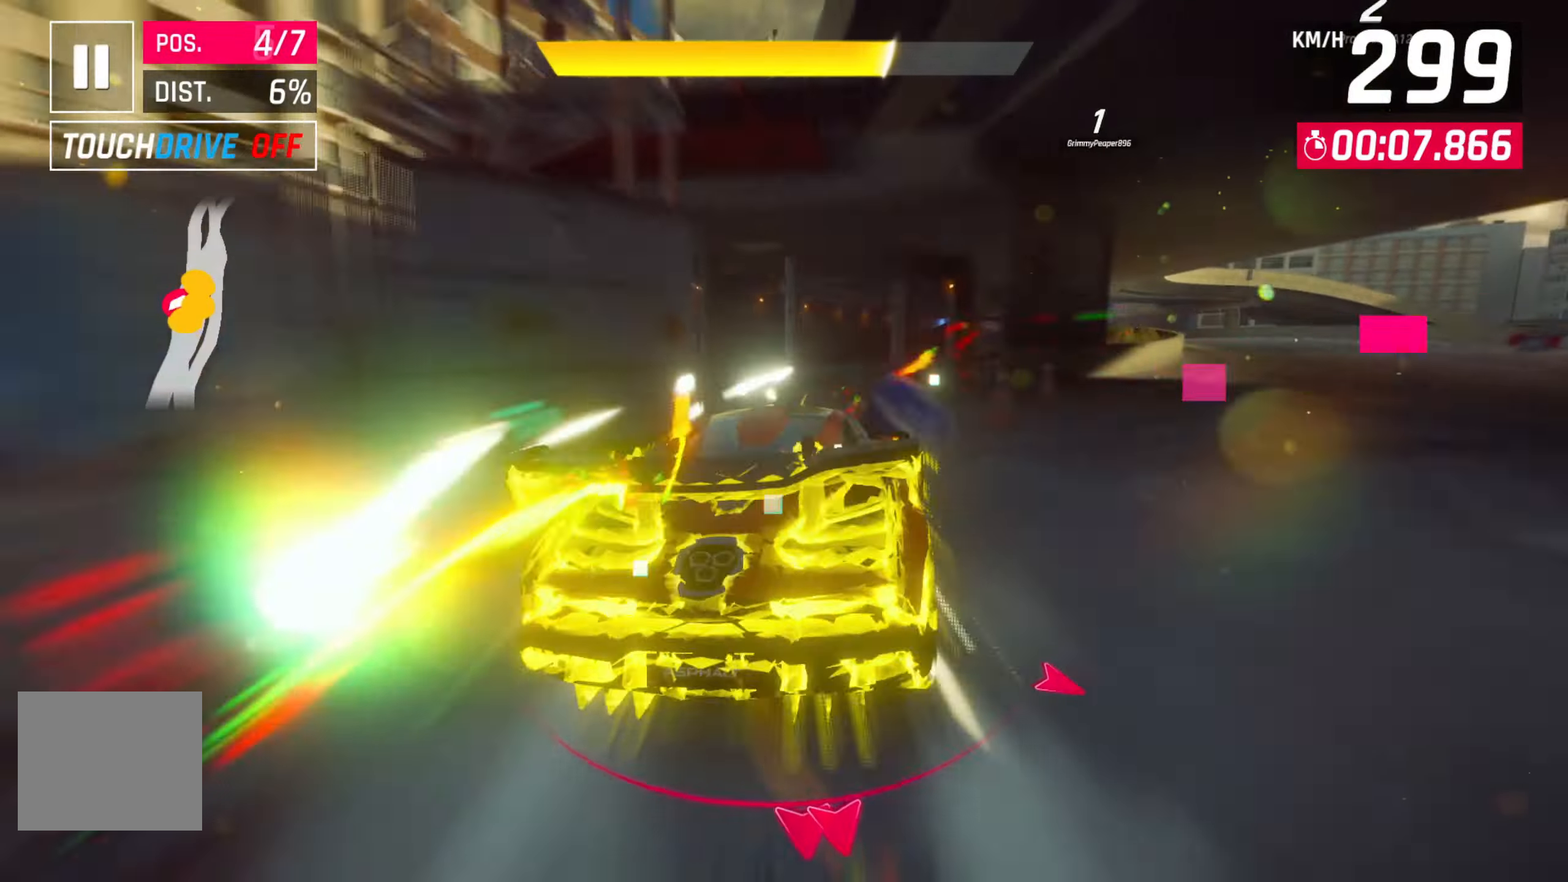
{"buttons": [], "left_stick": "right", "right_stick": "center", "events": [[33, "L2", "up"], [300, "left_stick", "center"], [500, "left_stick", "right"]]}
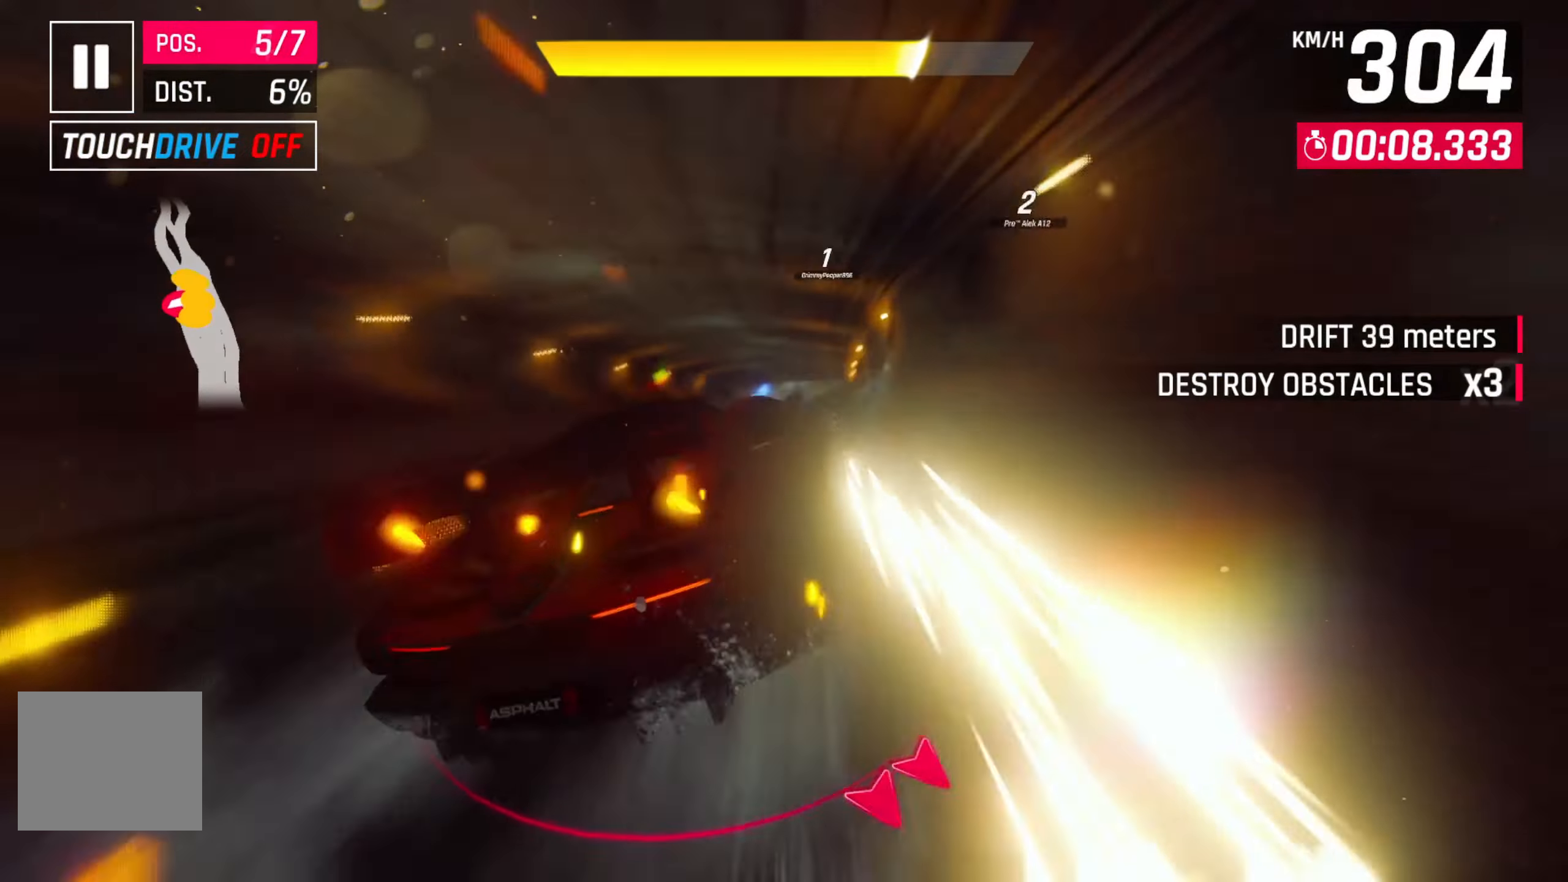
{"buttons": [], "left_stick": "center", "right_stick": "center", "events": [[117, "left_stick", "center"]]}
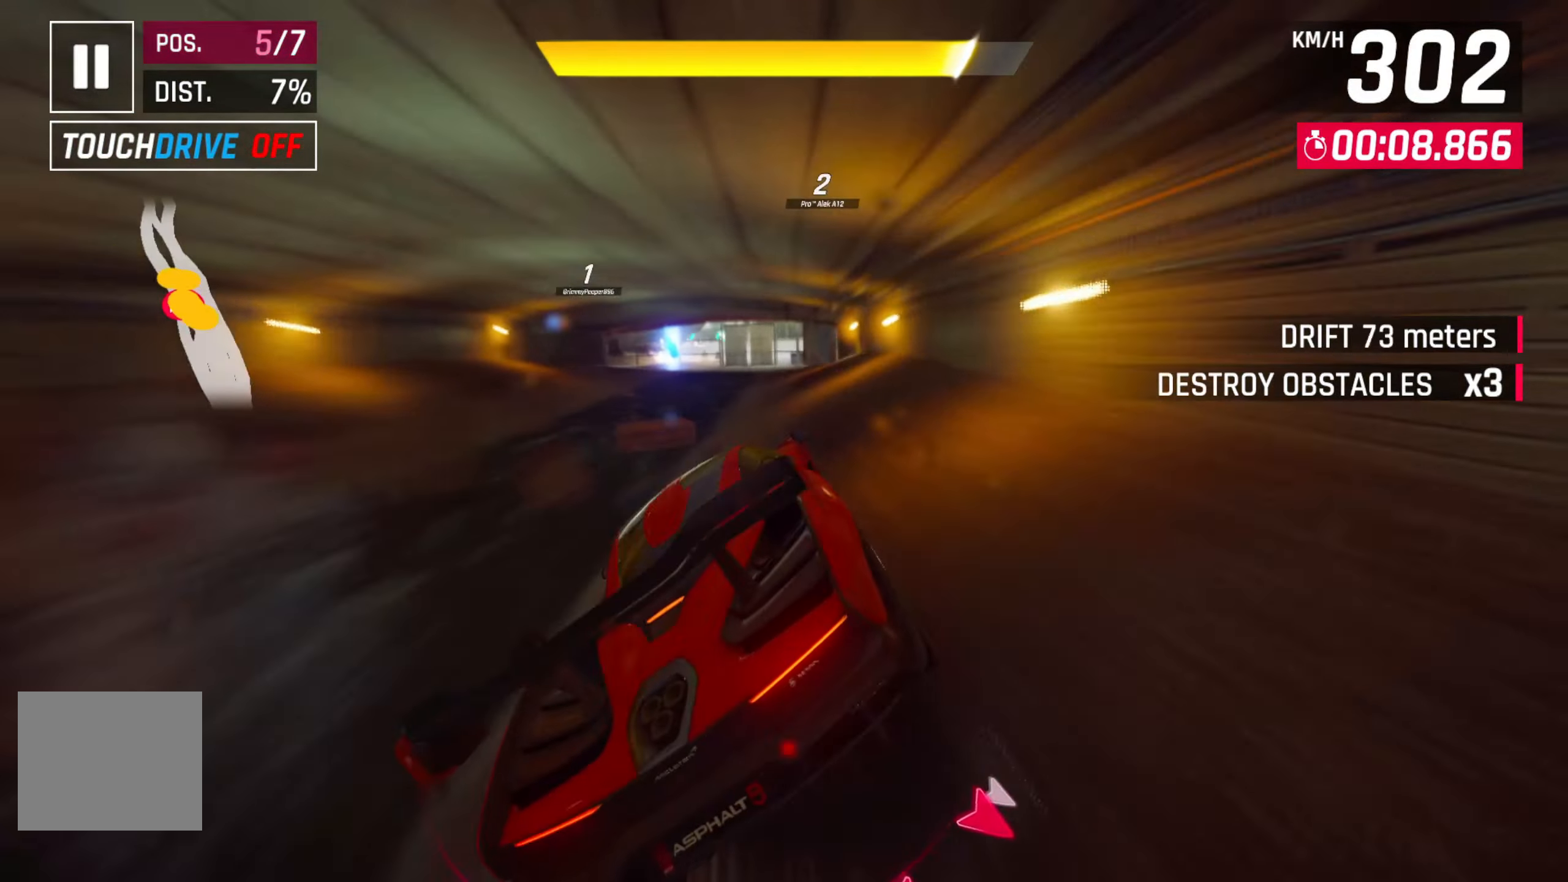
{"buttons": ["R2"], "left_stick": "center", "right_stick": "center", "events": [[183, "R2", "down"], [317, "R2", "up"], [417, "R2", "down"]]}
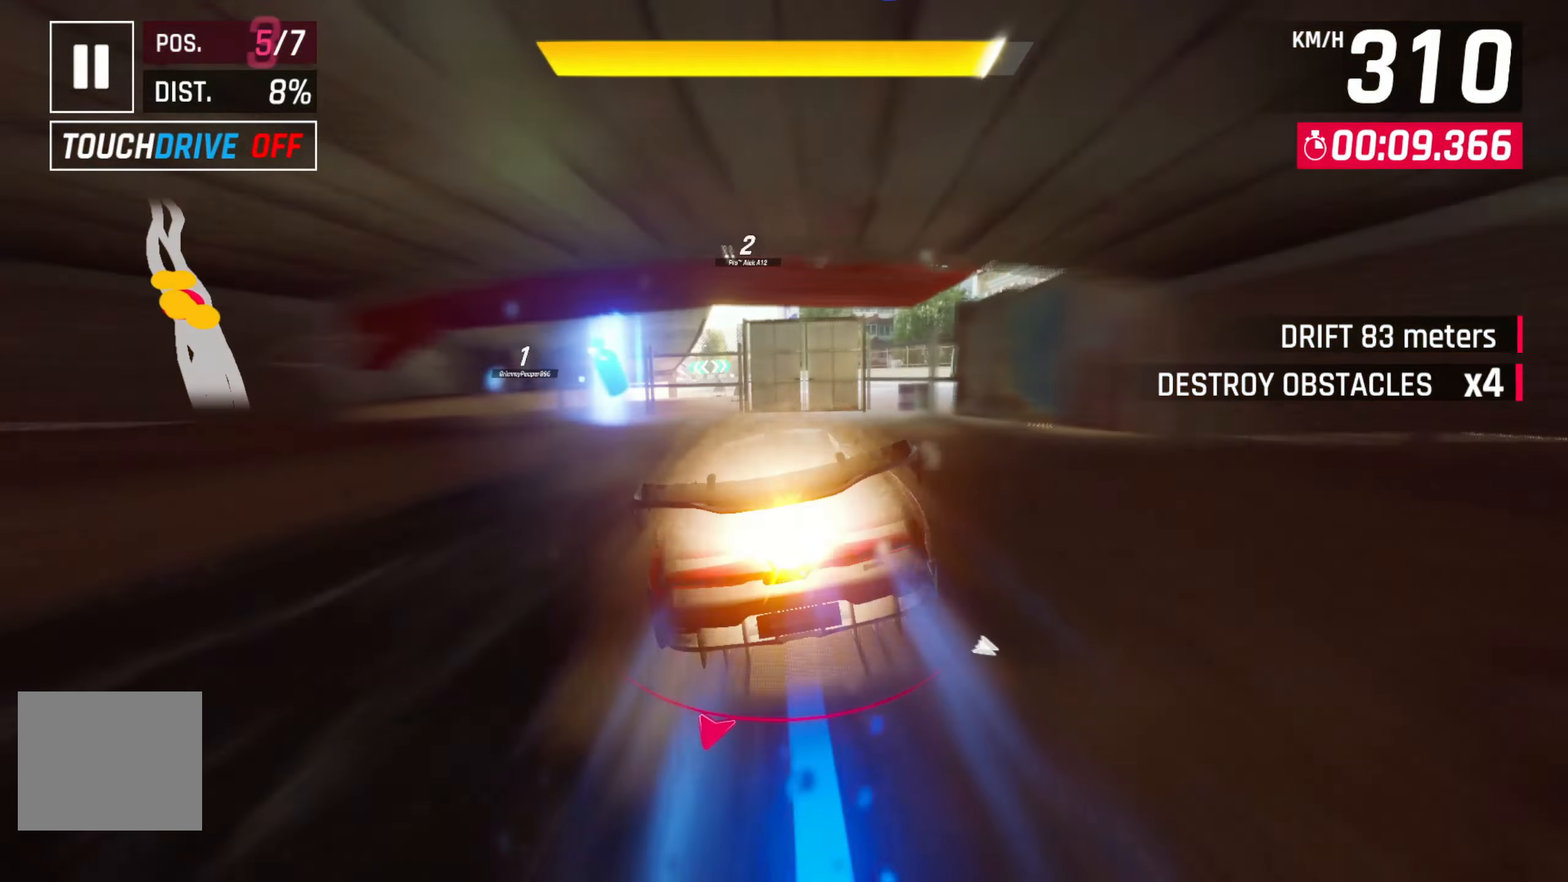
{"buttons": [], "left_stick": "center", "right_stick": "center", "events": [[50, "R2", "up"], [300, "left_stick", "left"], [483, "left_stick", "center"]]}
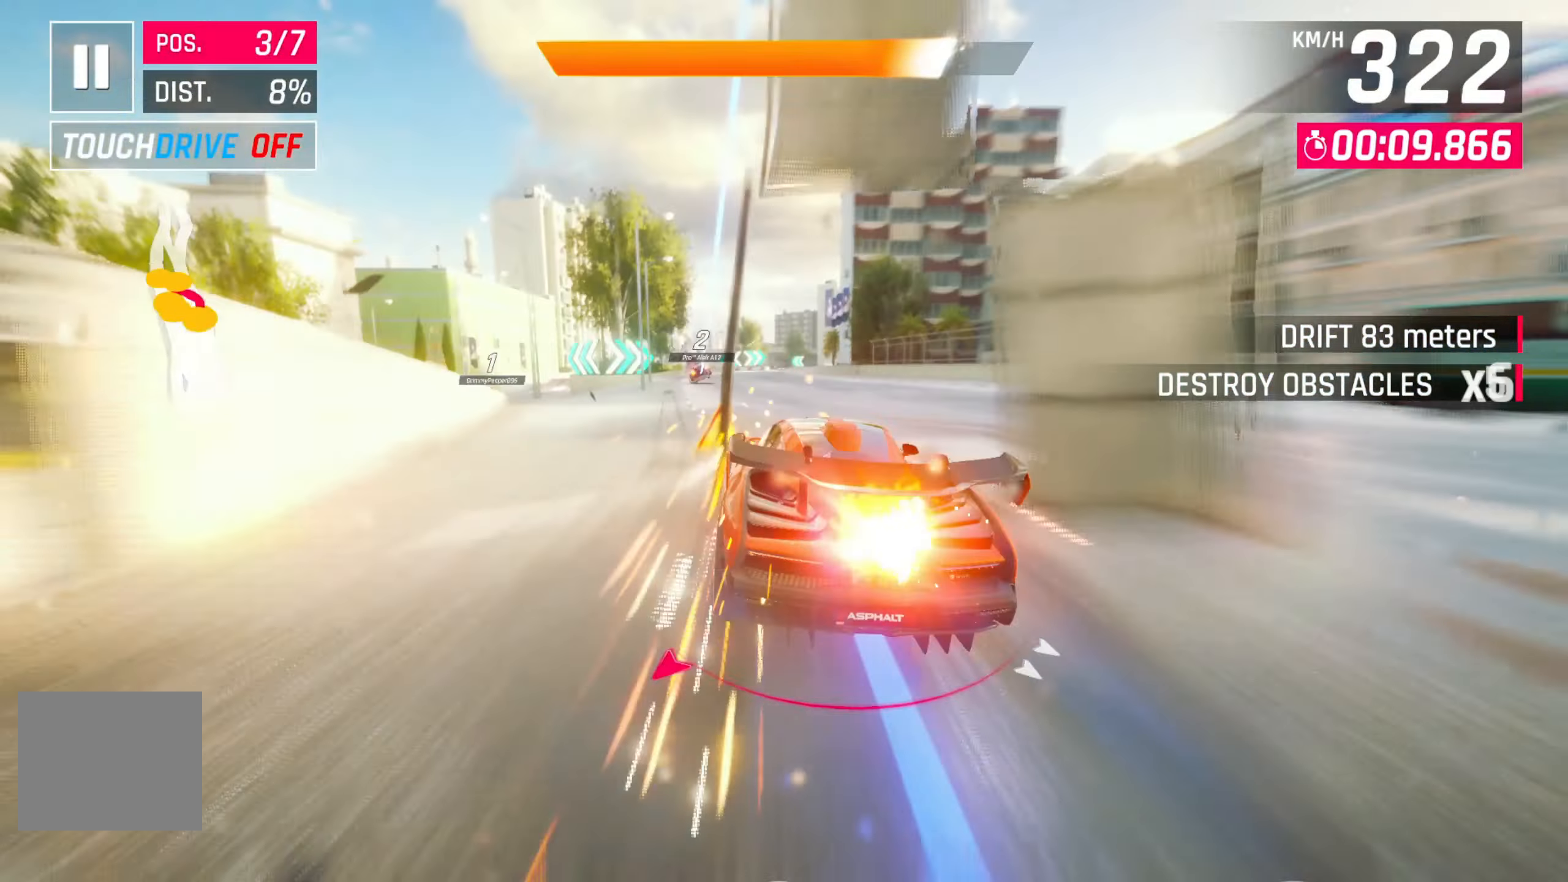
{"buttons": [], "left_stick": "center", "right_stick": "center", "events": [[200, "left_stick", "left"], [467, "left_stick", "center"]]}
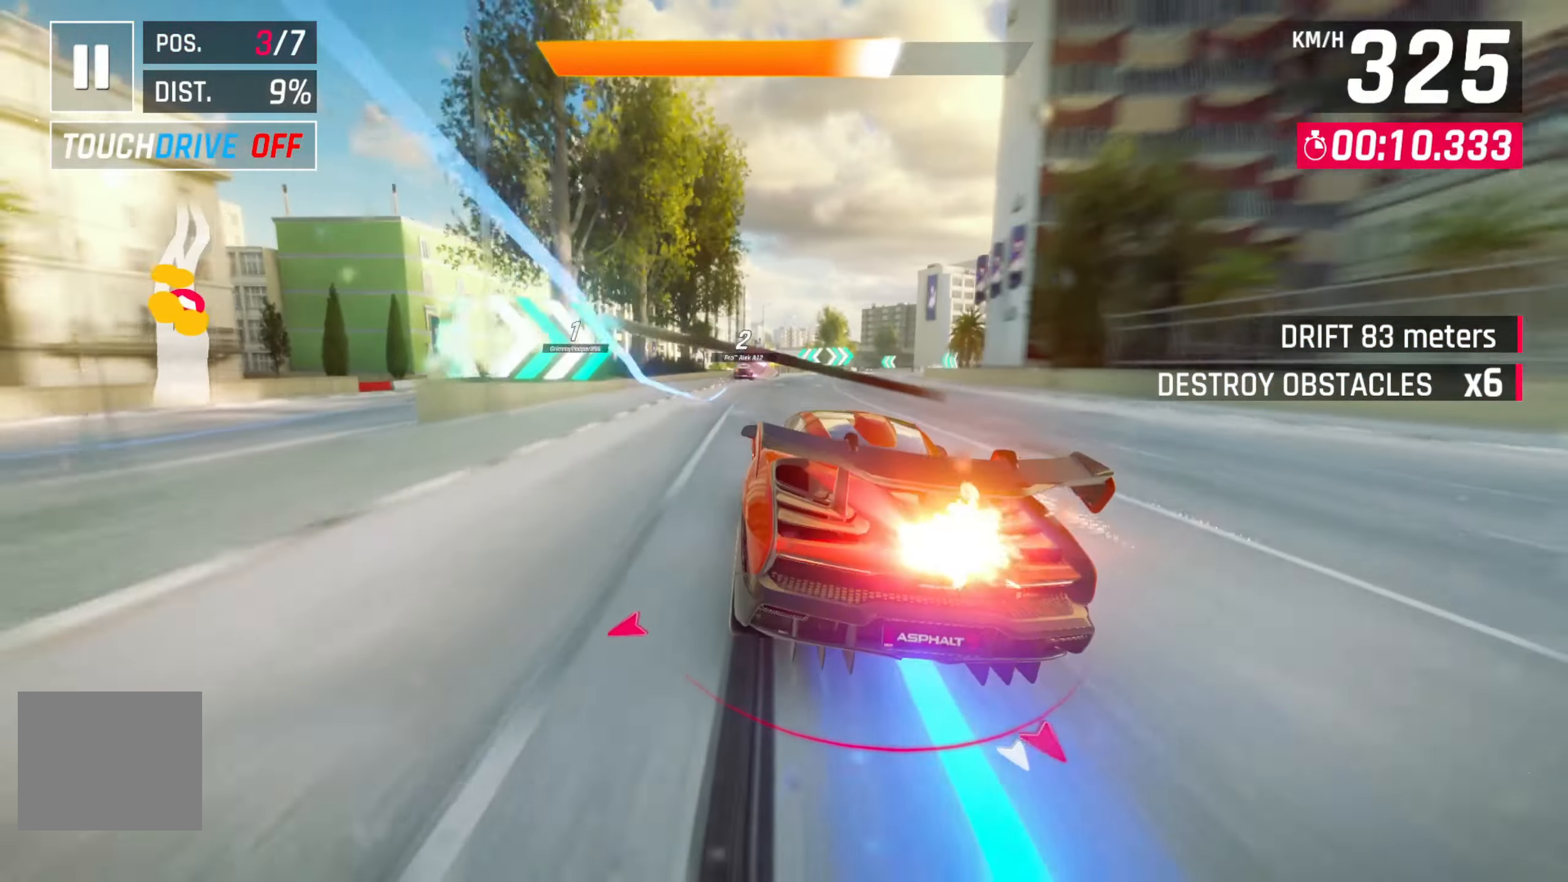
{"buttons": [], "left_stick": "left", "right_stick": "center", "events": [[433, "left_stick", "left"]]}
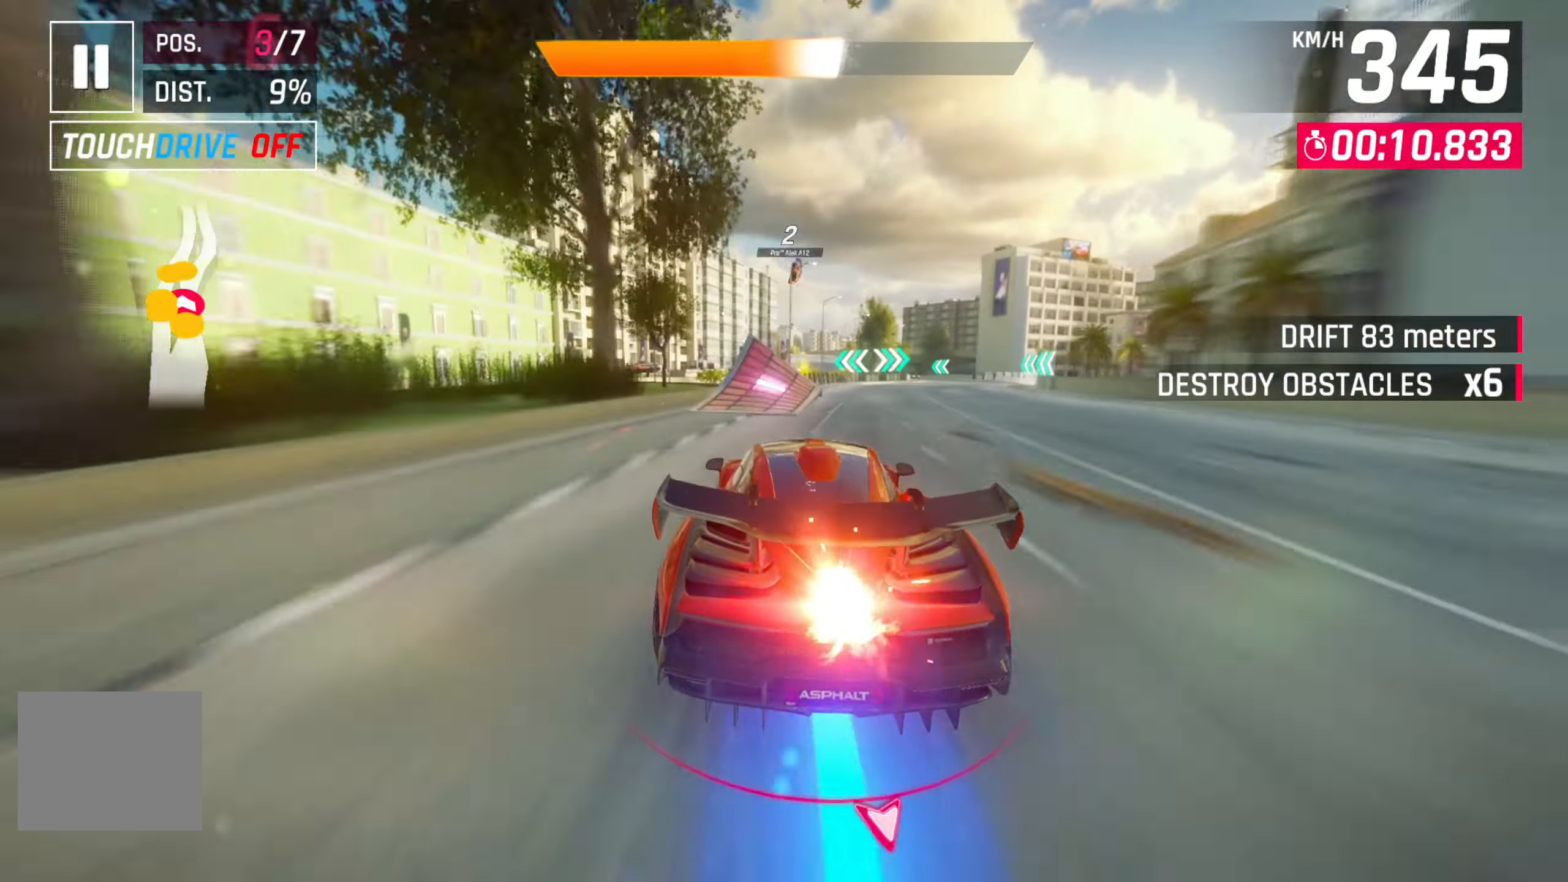
{"buttons": [], "left_stick": "center", "right_stick": "center", "events": [[133, "left_stick", "center"], [317, "R2", "down"], [467, "R2", "up"]]}